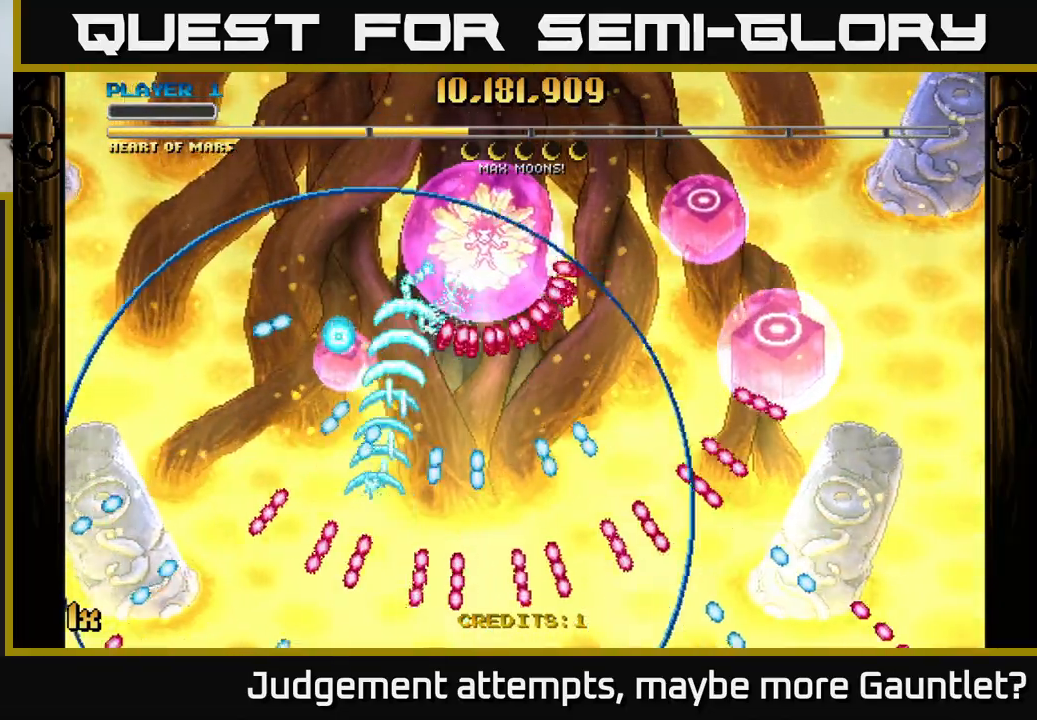
Gameplay with a controller (Xbox layout); each line is a JSON object with the inputs held at the frame after it. "events" lists button and stick changes between this image and that frame as [ms after this image, input, new state], when the widget could be followed in between. Not read: right_stick.
{"buttons": ["A"], "left_stick": "down-right", "events": [[67, "left_stick", "up"], [333, "left_stick", "down-right"]]}
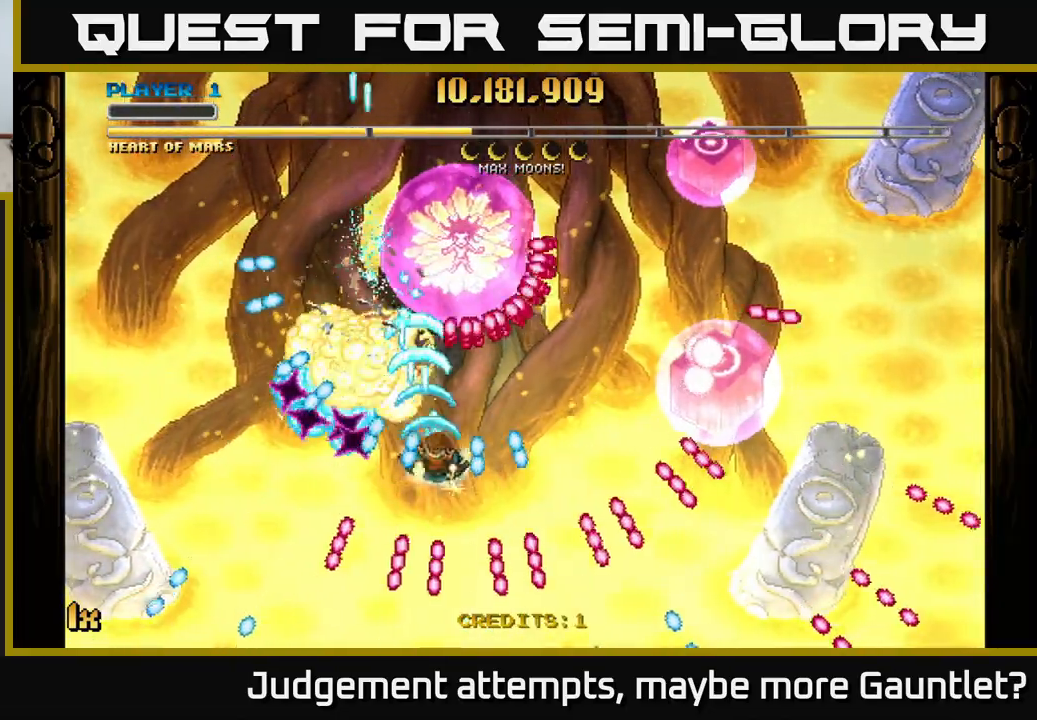
{"buttons": ["A"], "left_stick": "down-right", "events": [[17, "left_stick", "right"], [400, "left_stick", "down-right"]]}
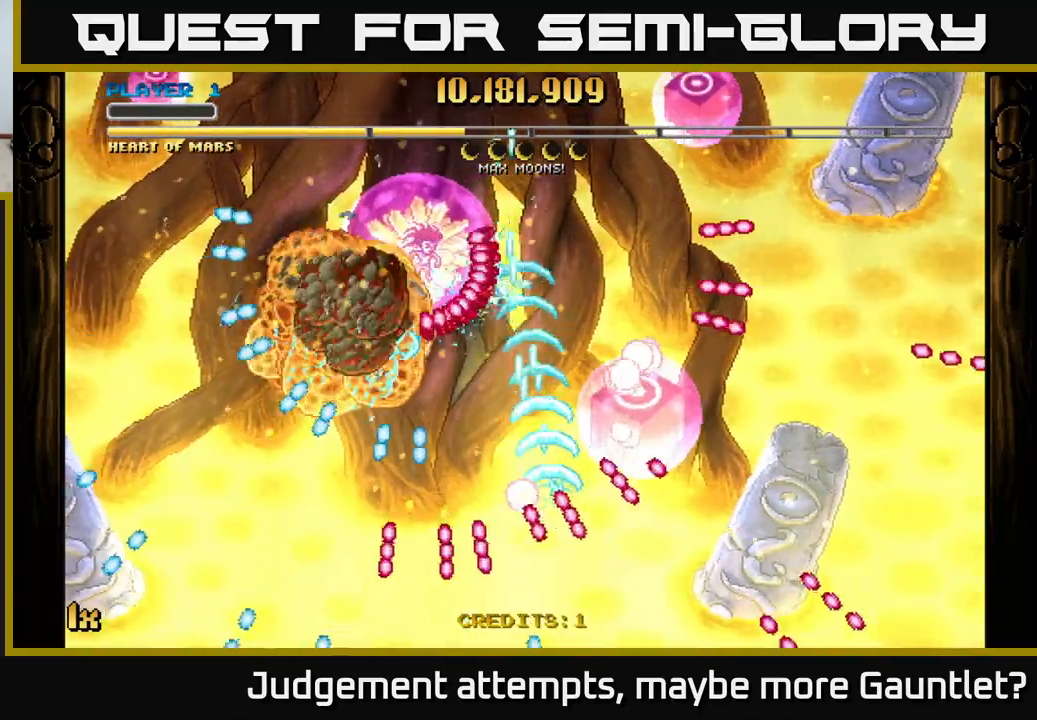
{"buttons": [], "left_stick": "down", "events": [[100, "left_stick", "right"], [233, "left_stick", "up"], [417, "A", "up"], [417, "left_stick", "down"]]}
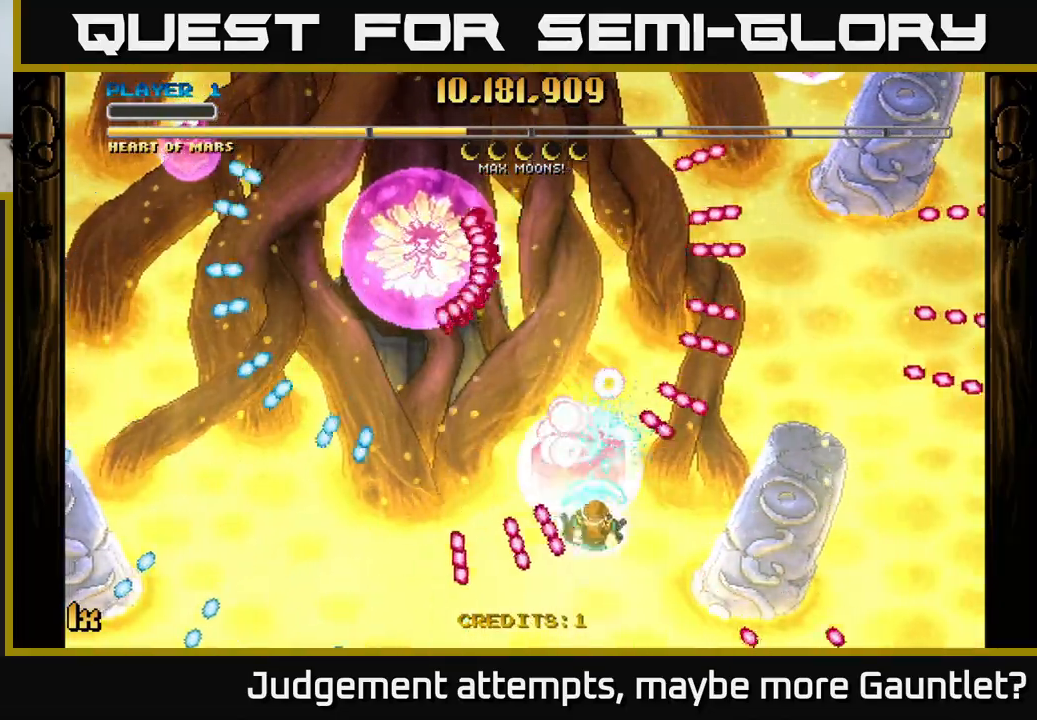
{"buttons": [], "left_stick": "down-left", "events": [[167, "left_stick", "left"], [300, "left_stick", "down-left"]]}
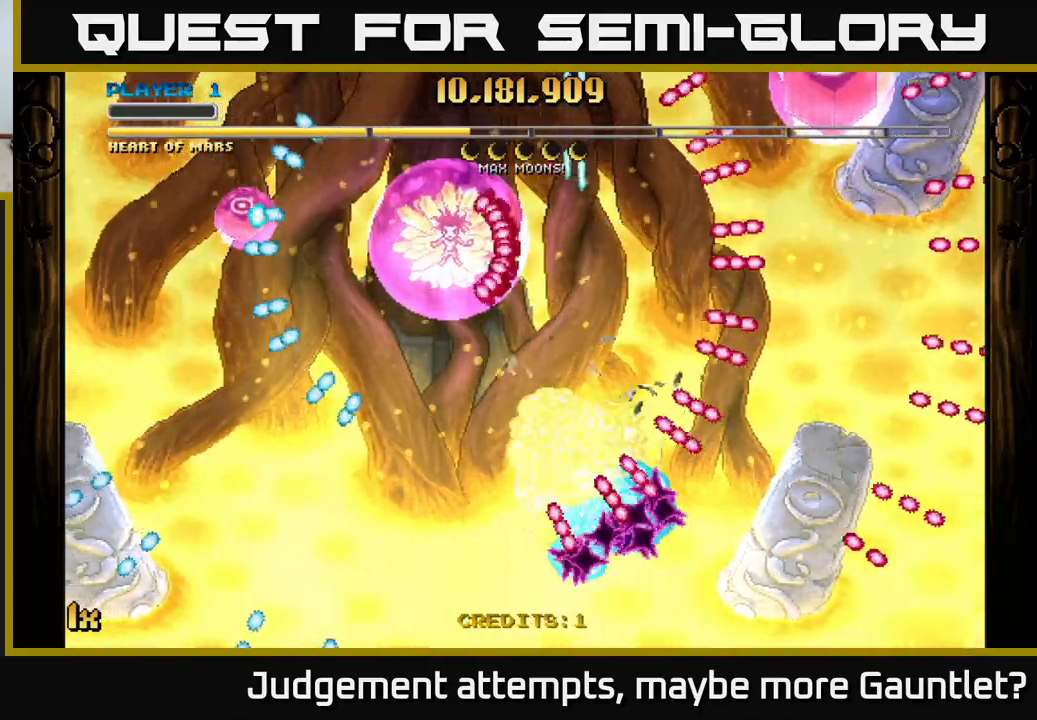
{"buttons": ["A"], "left_stick": "left", "events": [[83, "left_stick", "left"], [283, "A", "down"]]}
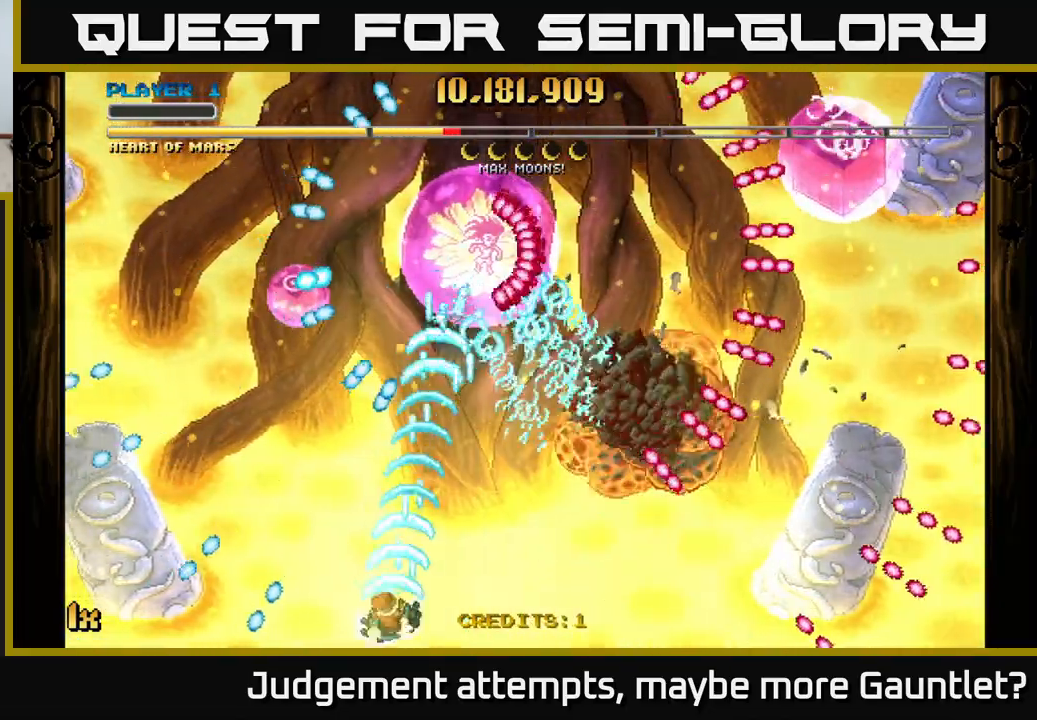
{"buttons": ["A"], "left_stick": "center", "events": [[133, "left_stick", "center"], [350, "left_stick", "up"], [500, "left_stick", "center"]]}
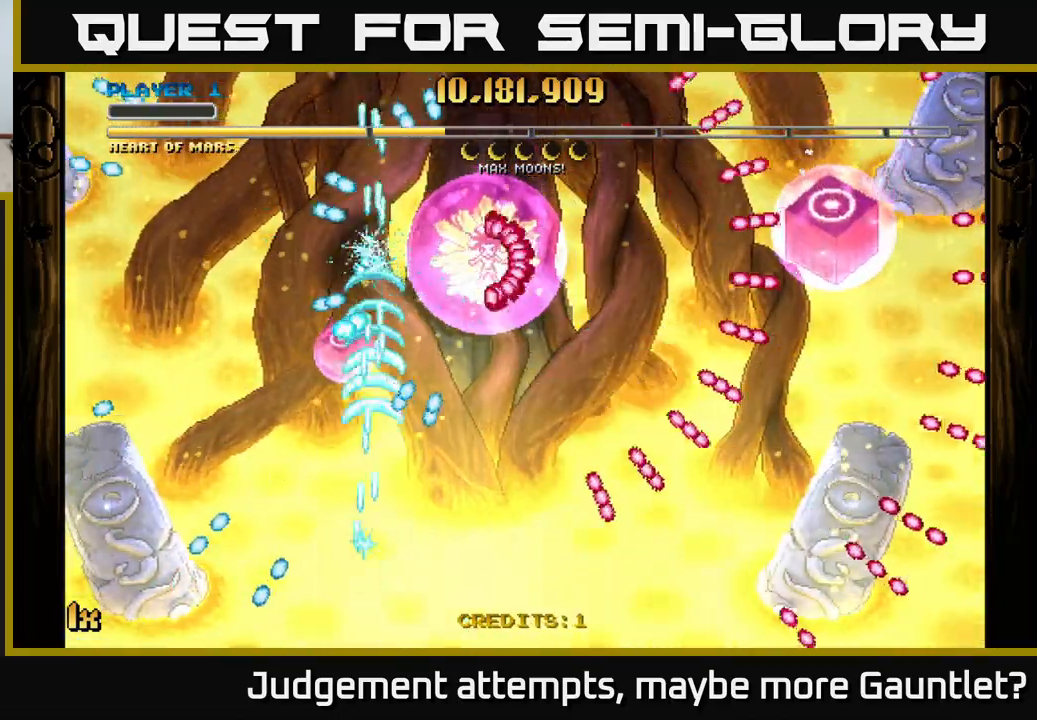
{"buttons": ["A"], "left_stick": "left", "events": [[133, "left_stick", "down-right"], [283, "left_stick", "right"], [417, "left_stick", "up"], [500, "left_stick", "left"]]}
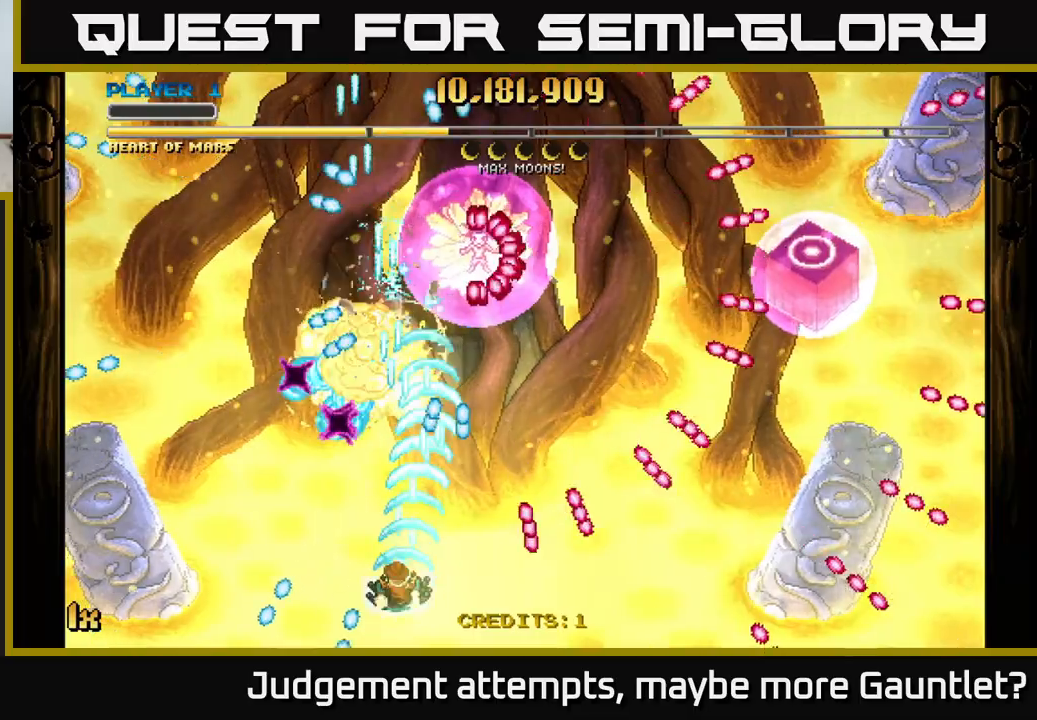
{"buttons": ["A", "X"], "left_stick": "right", "events": [[67, "left_stick", "down"], [133, "left_stick", "left"], [283, "left_stick", "up-left"], [417, "left_stick", "up-right"], [433, "X", "down"], [467, "left_stick", "right"]]}
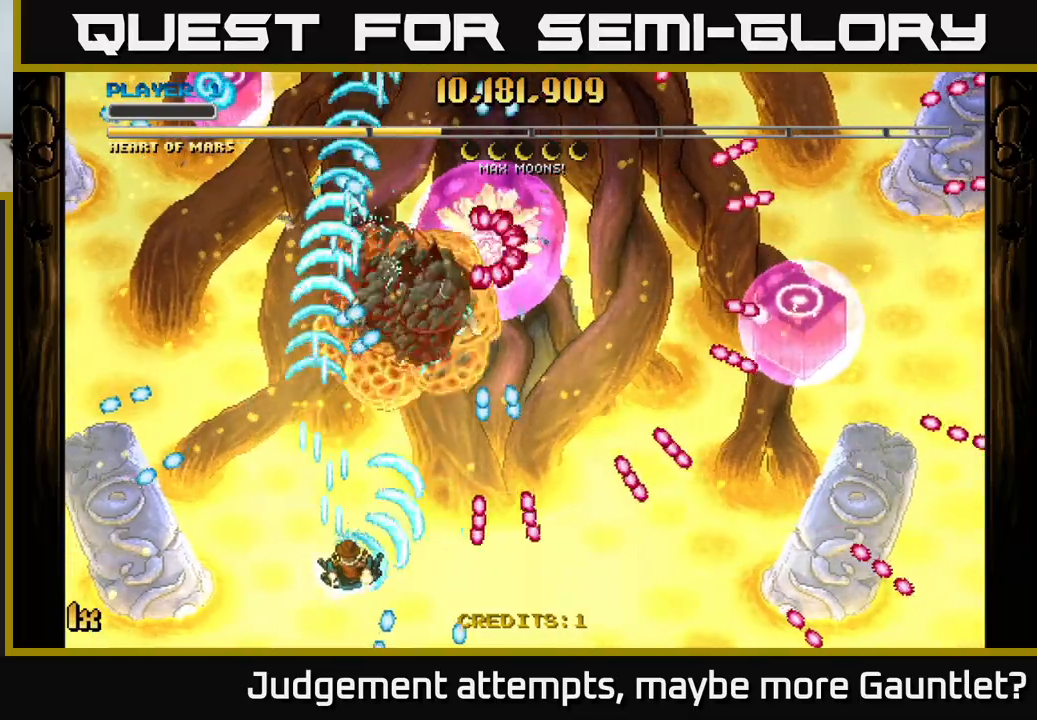
{"buttons": ["A"], "left_stick": "left", "events": [[50, "X", "up"], [117, "left_stick", "up"], [200, "left_stick", "left"], [267, "left_stick", "down"], [350, "left_stick", "center"], [400, "left_stick", "left"]]}
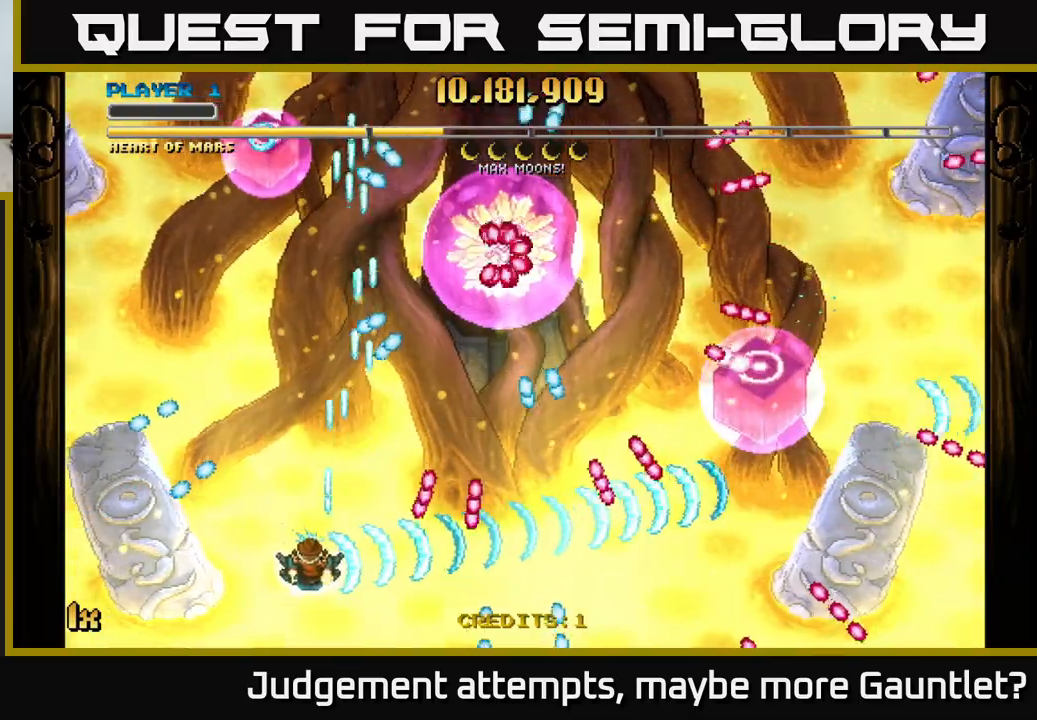
{"buttons": ["A"], "left_stick": "up", "events": [[33, "left_stick", "up-left"], [133, "left_stick", "center"], [417, "left_stick", "up"]]}
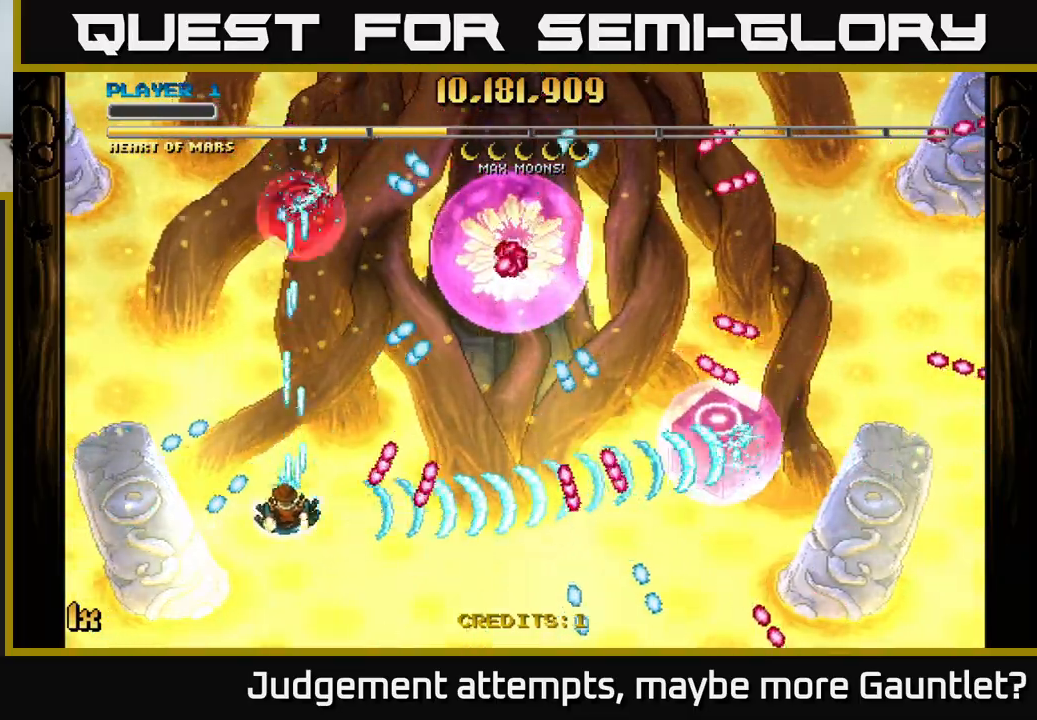
{"buttons": ["A"], "left_stick": "right", "events": [[67, "left_stick", "center"], [233, "left_stick", "down-right"], [500, "left_stick", "right"]]}
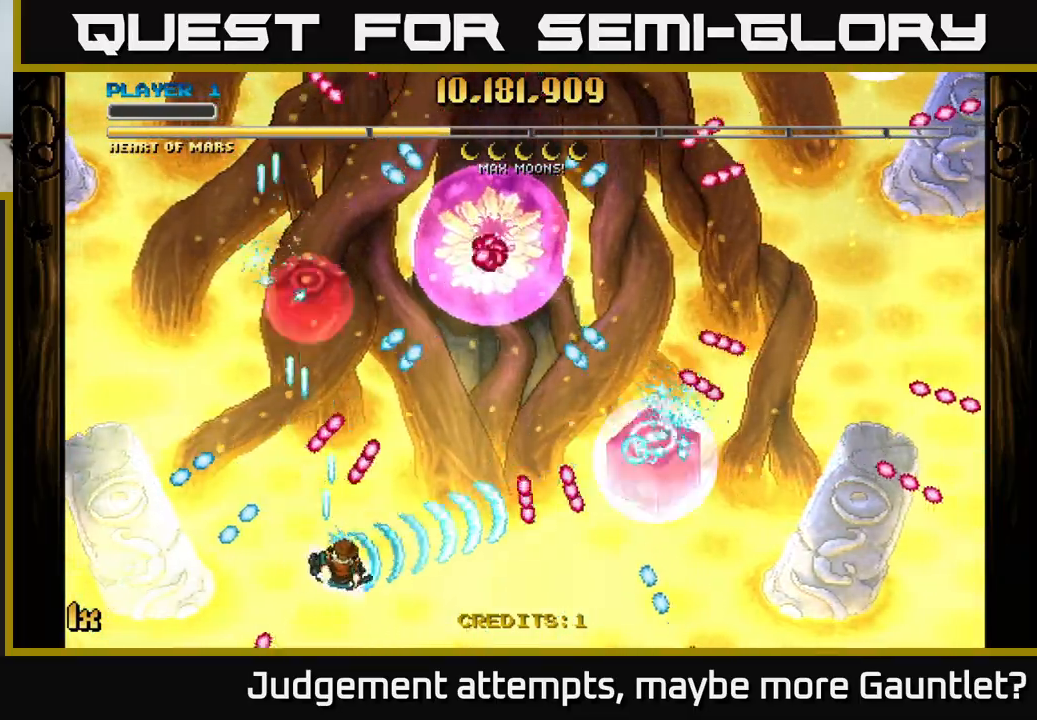
{"buttons": ["A"], "left_stick": "down", "events": [[317, "left_stick", "up"], [367, "X", "down"], [450, "X", "up"], [500, "left_stick", "down"]]}
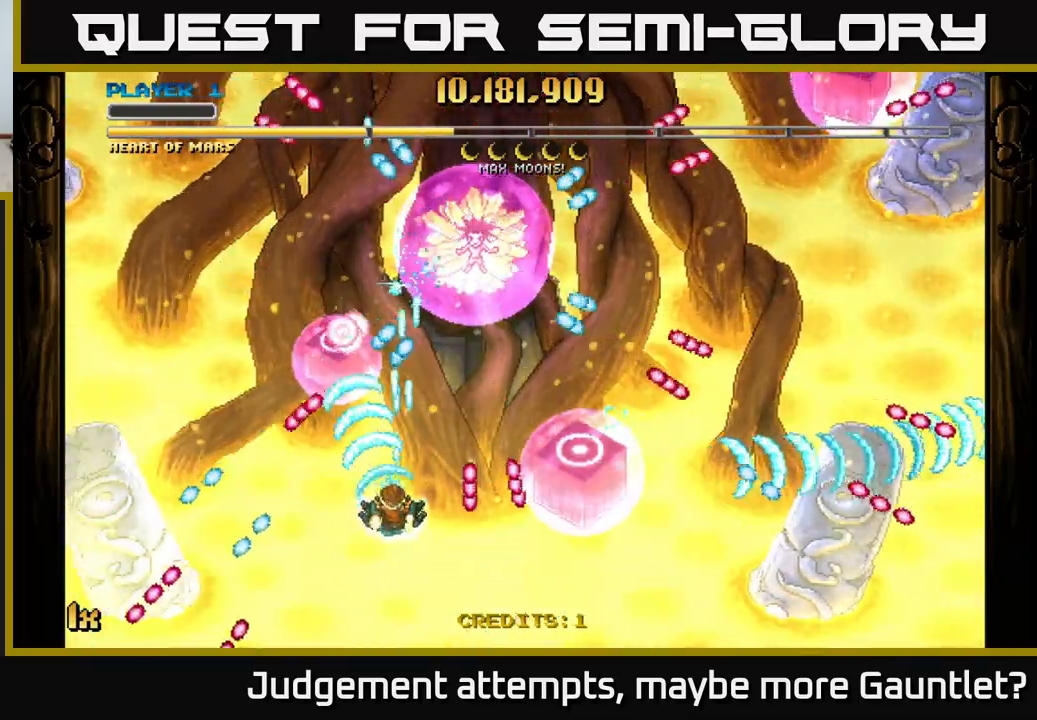
{"buttons": ["A"], "left_stick": "down-right", "events": [[233, "left_stick", "center"], [333, "left_stick", "right"], [400, "left_stick", "down-right"]]}
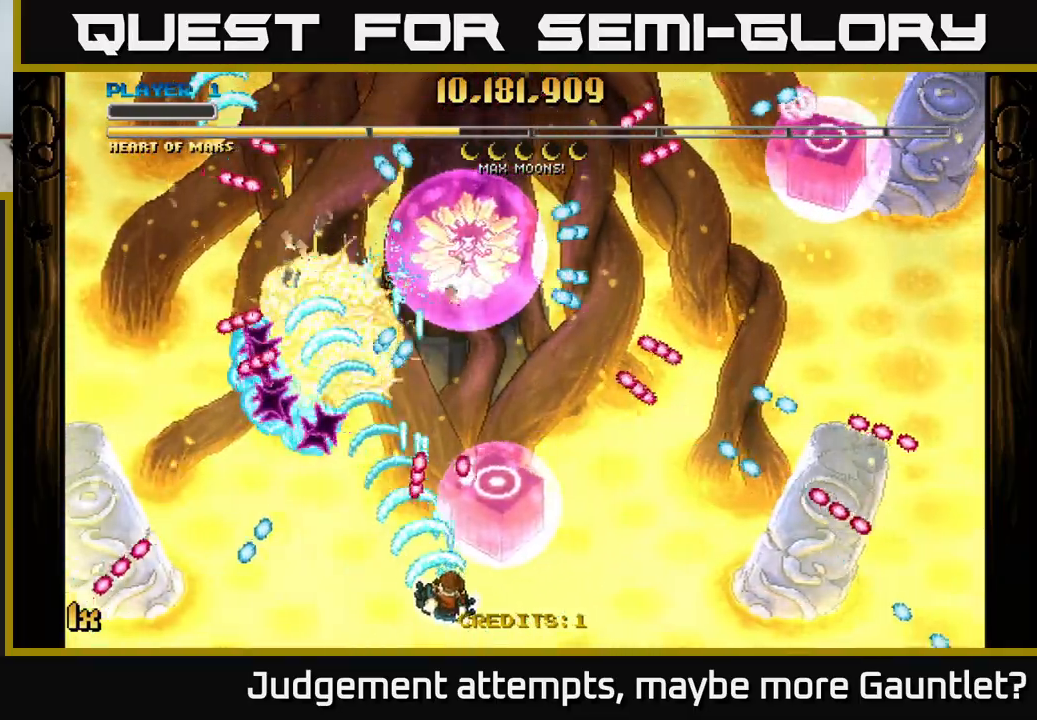
{"buttons": ["A"], "left_stick": "up", "events": [[133, "left_stick", "right"], [283, "left_stick", "left"], [500, "left_stick", "up"]]}
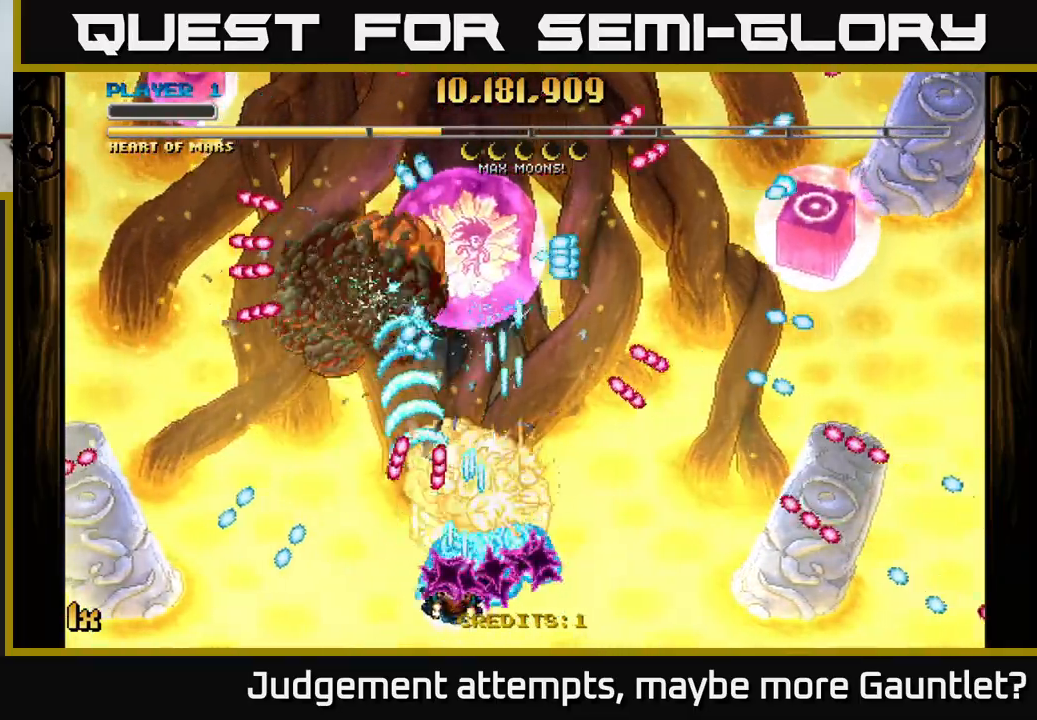
{"buttons": ["A"], "left_stick": "down-left", "events": [[33, "left_stick", "up-right"], [100, "X", "down"], [217, "X", "up"], [333, "left_stick", "center"], [433, "left_stick", "down-left"]]}
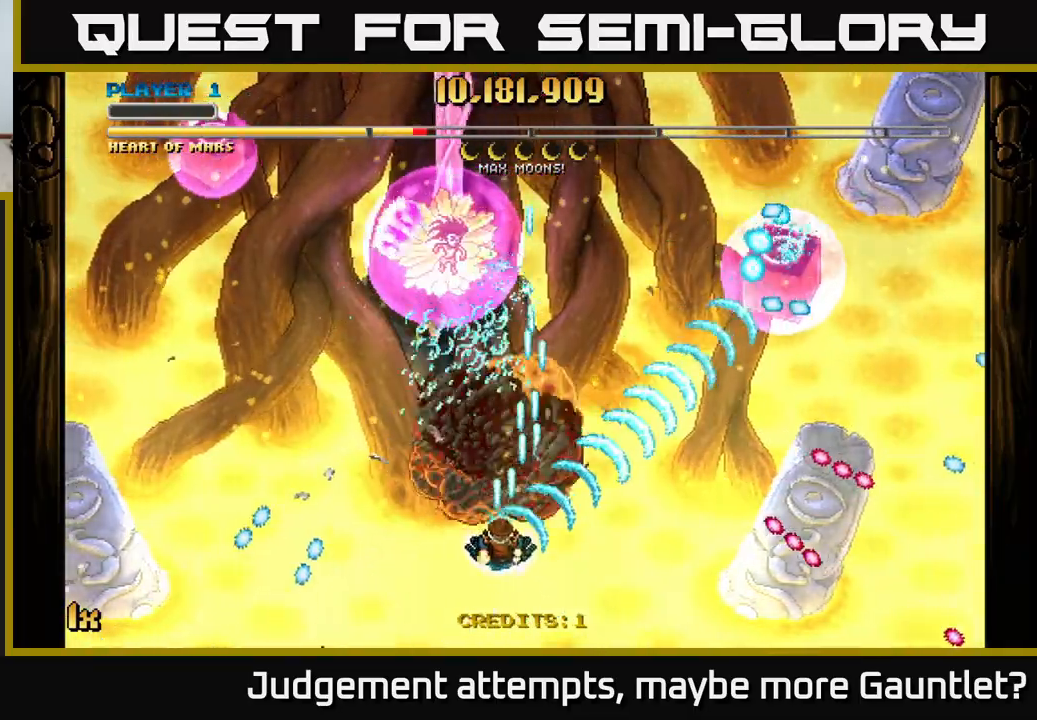
{"buttons": ["A"], "left_stick": "center", "events": [[150, "left_stick", "down-right"], [233, "left_stick", "center"]]}
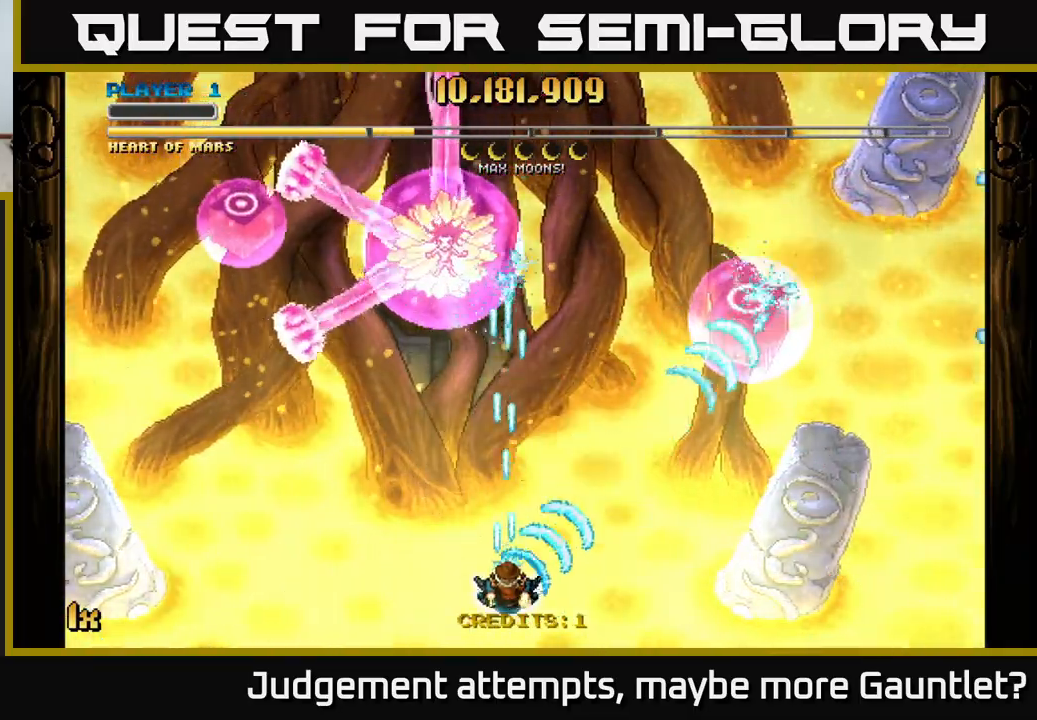
{"buttons": ["A"], "left_stick": "right", "events": [[417, "left_stick", "right"]]}
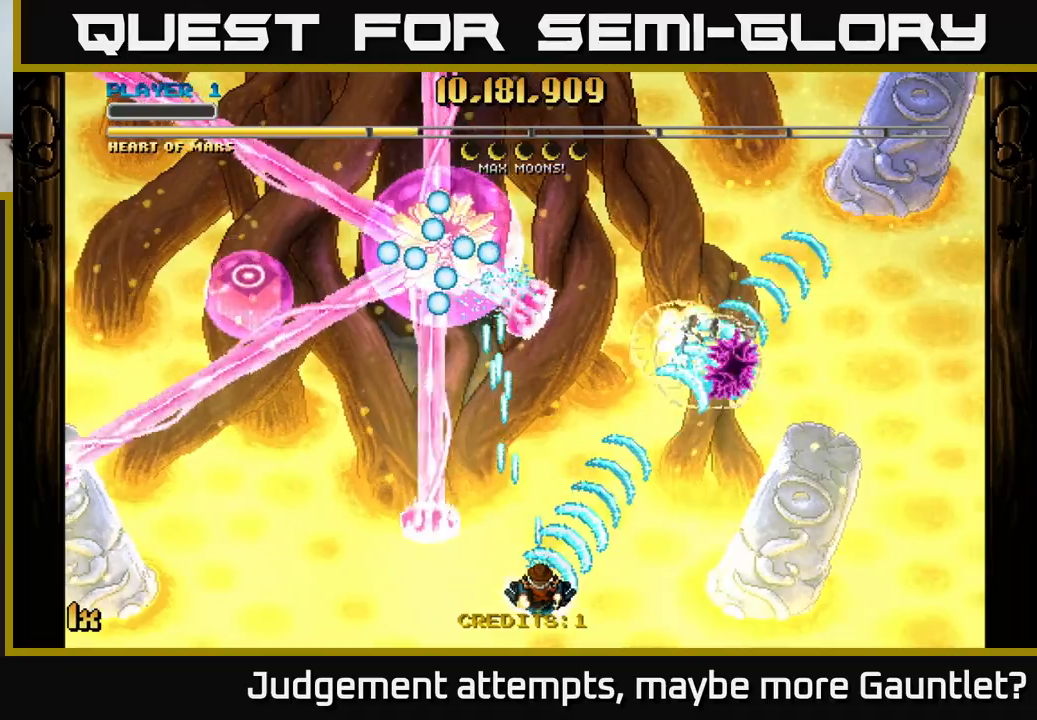
{"buttons": ["A"], "left_stick": "down-right", "events": [[150, "left_stick", "up-left"], [183, "X", "down"], [267, "X", "up"], [417, "left_stick", "up-right"], [500, "left_stick", "down-right"]]}
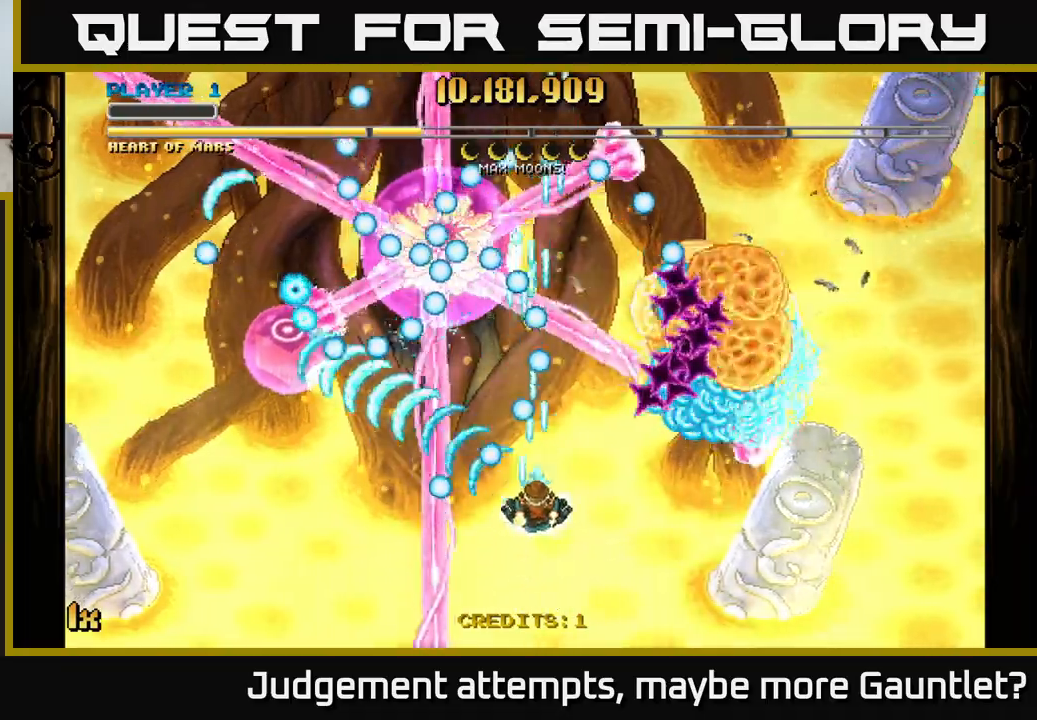
{"buttons": ["A"], "left_stick": "left", "events": [[467, "left_stick", "left"]]}
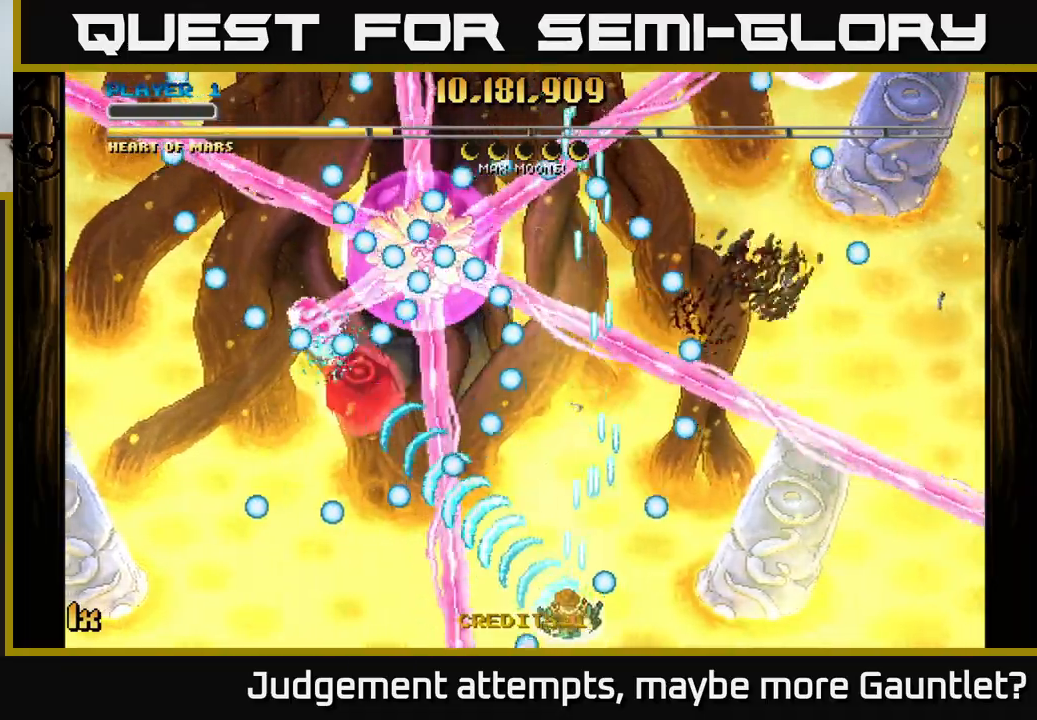
{"buttons": ["A"], "left_stick": "right", "events": [[50, "left_stick", "up-left"], [150, "left_stick", "right"]]}
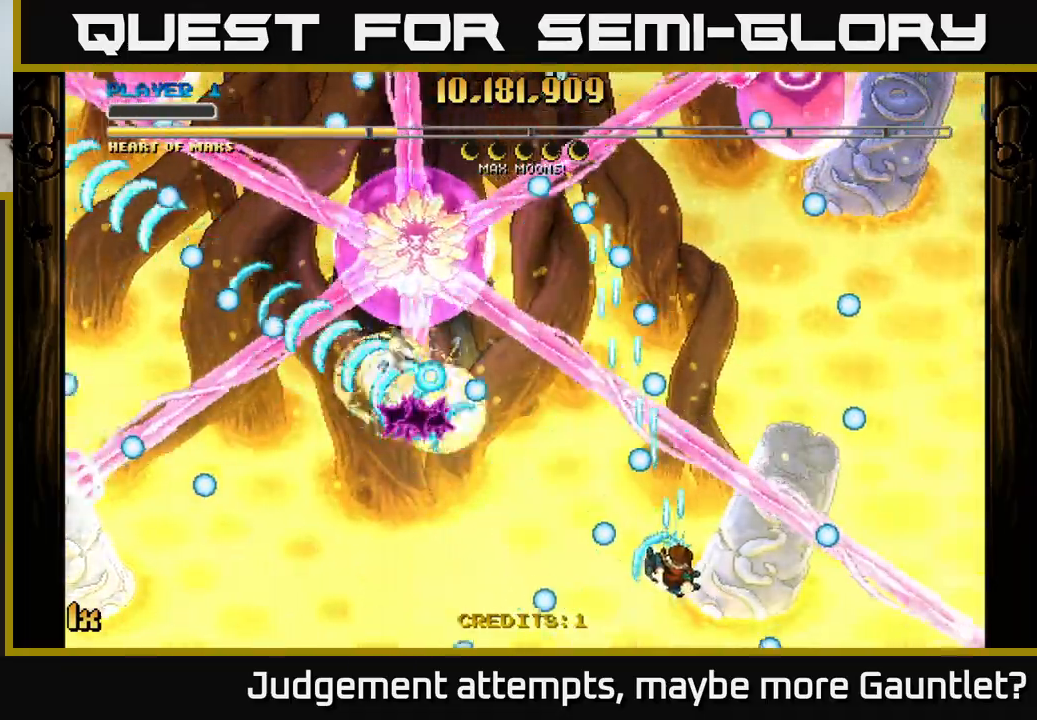
{"buttons": ["A"], "left_stick": "down-left", "events": [[133, "left_stick", "down-left"], [183, "left_stick", "left"], [300, "left_stick", "up"], [333, "X", "down"], [433, "X", "up"], [500, "left_stick", "down-left"]]}
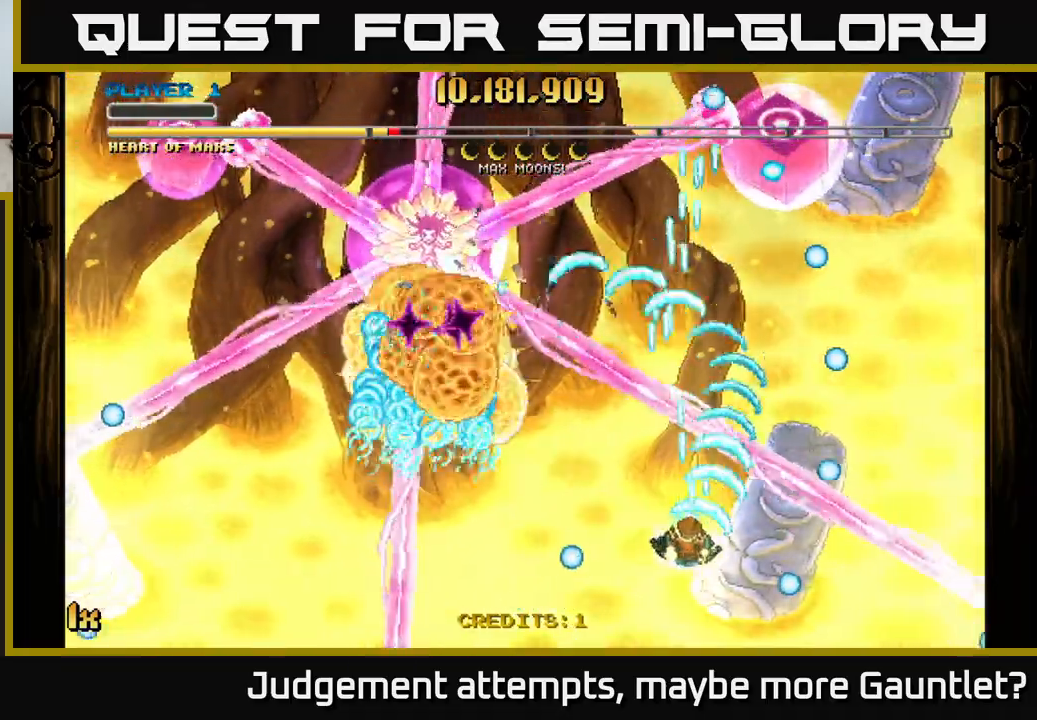
{"buttons": ["A"], "left_stick": "right", "events": [[117, "left_stick", "center"], [200, "left_stick", "left"], [483, "left_stick", "right"]]}
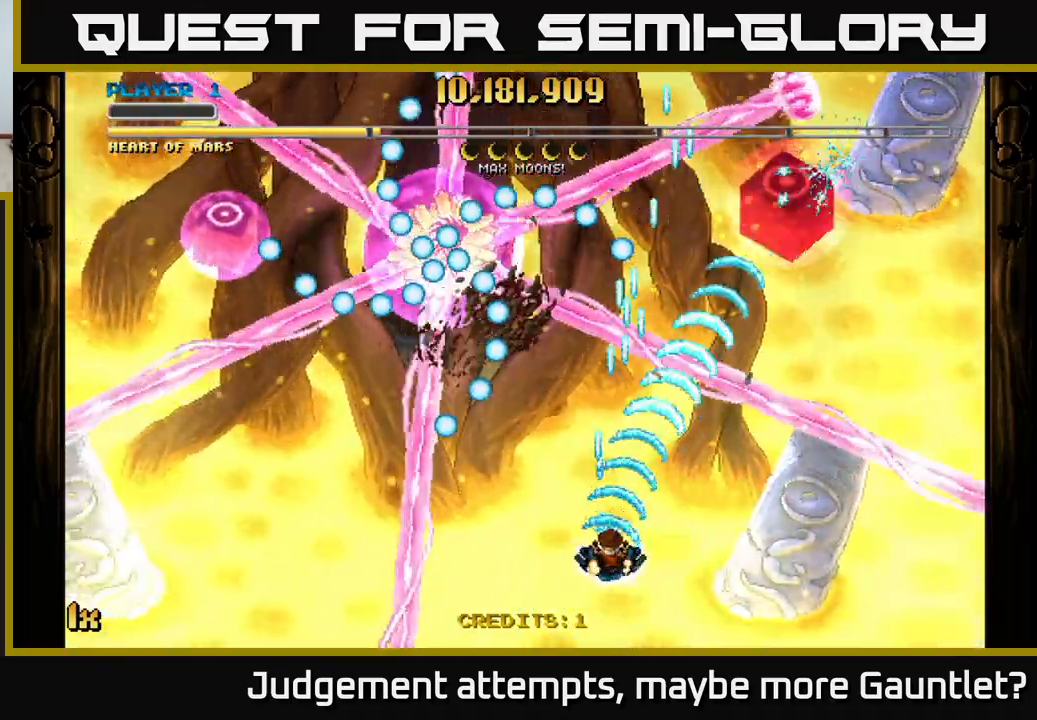
{"buttons": ["A"], "left_stick": "down-right", "events": [[100, "left_stick", "center"], [150, "left_stick", "right"], [267, "left_stick", "up"], [483, "left_stick", "down-right"]]}
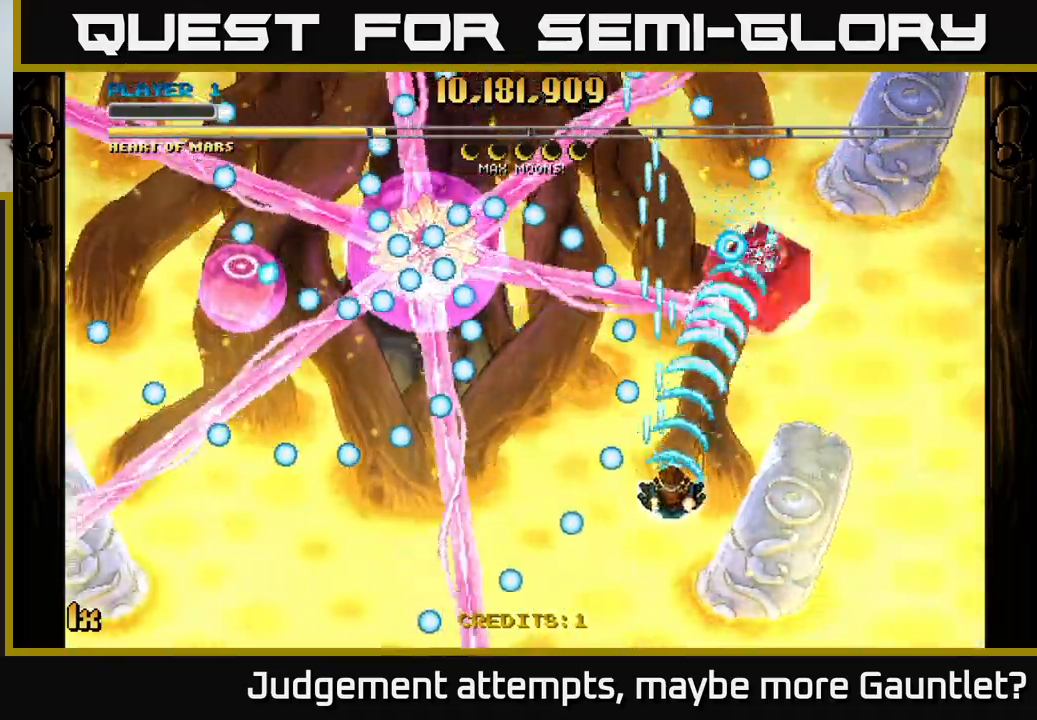
{"buttons": ["A"], "left_stick": "right", "events": [[17, "left_stick", "right"], [233, "left_stick", "left"], [333, "X", "down"], [400, "X", "up"], [433, "left_stick", "up"], [500, "left_stick", "right"]]}
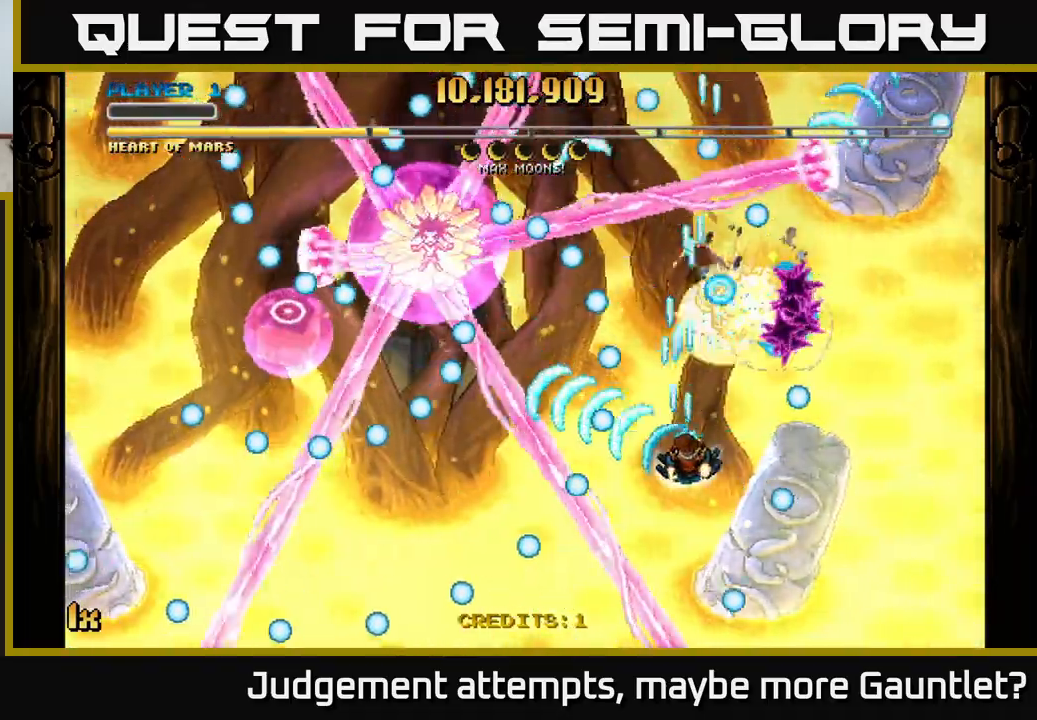
{"buttons": ["A"], "left_stick": "right", "events": []}
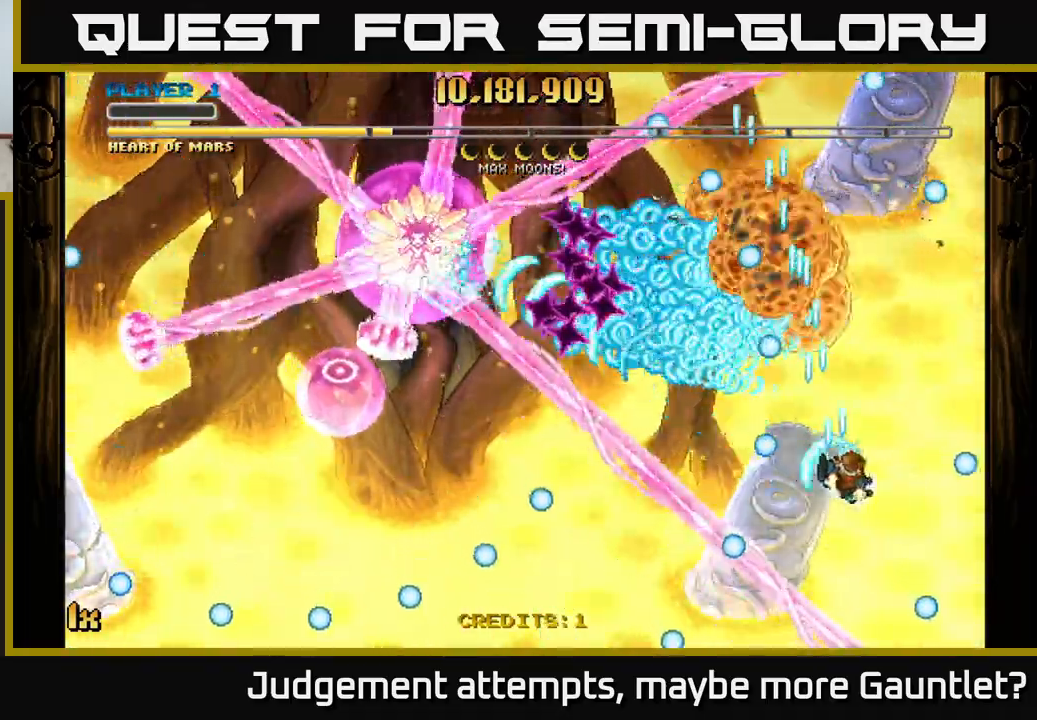
{"buttons": ["A"], "left_stick": "left", "events": [[217, "left_stick", "left"], [233, "X", "down"], [283, "X", "up"]]}
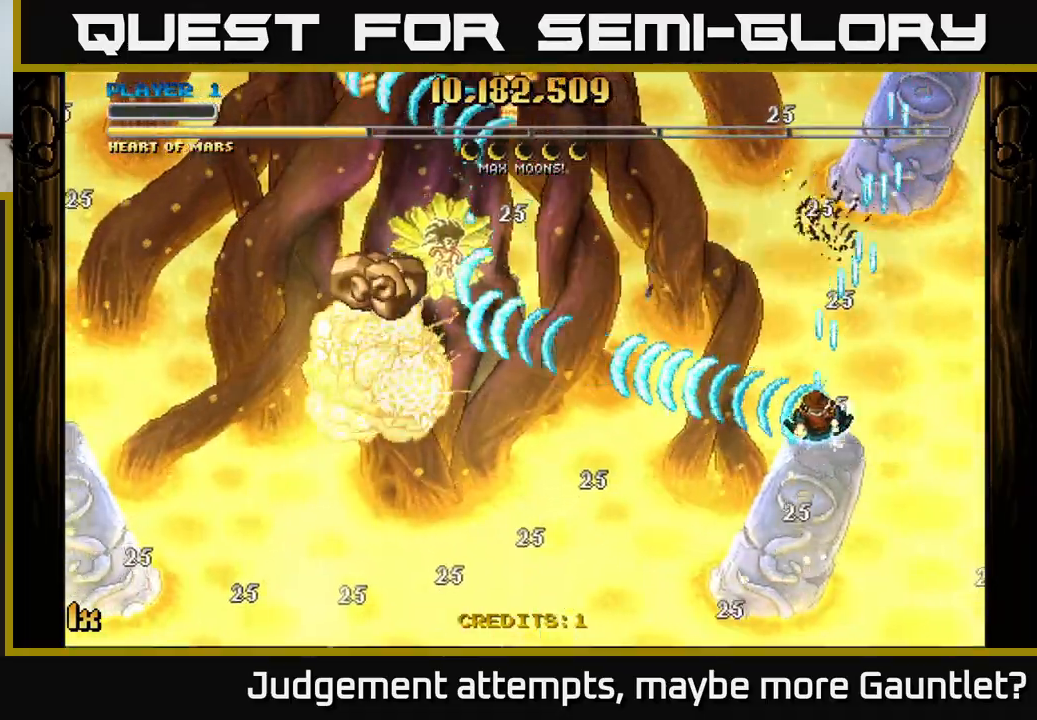
{"buttons": ["A"], "left_stick": "left", "events": []}
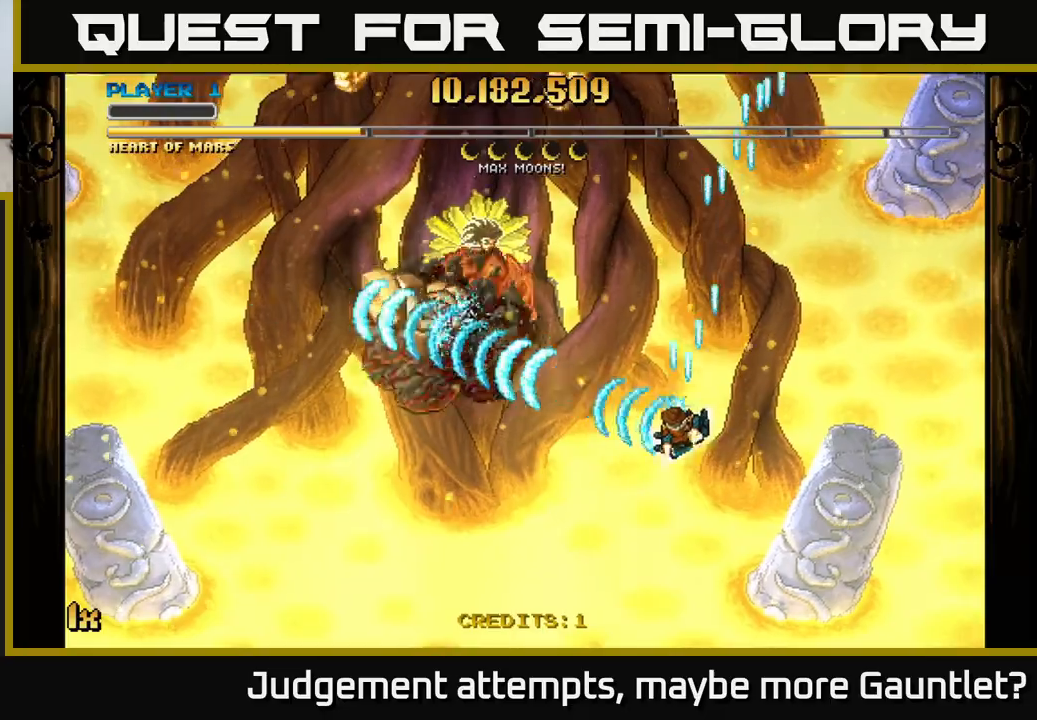
{"buttons": ["A"], "left_stick": "left", "events": []}